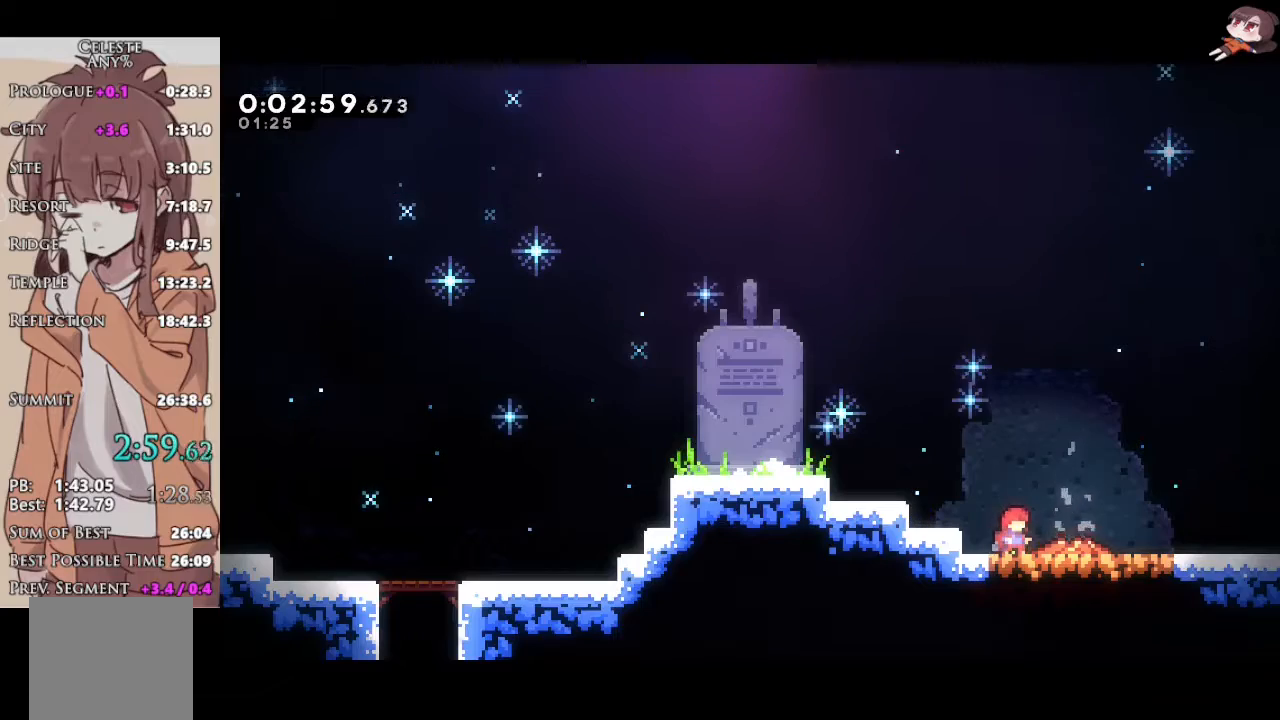
Gameplay with a controller (Xbox layout); each line is a JSON object with the inputs held at the frame after it. "events" lists button and stick changes between this image and that frame as [ms after this image, input, new state], when the widget could be followed in between. Not read: START.
{"buttons": ["L1"], "left_stick": "right", "right_stick": "center", "events": [[50, "X", "down"], [67, "L1", "down"], [100, "X", "up"], [167, "X", "down"], [233, "X", "up"], [283, "X", "down"], [367, "X", "up"], [400, "R2", "up"]]}
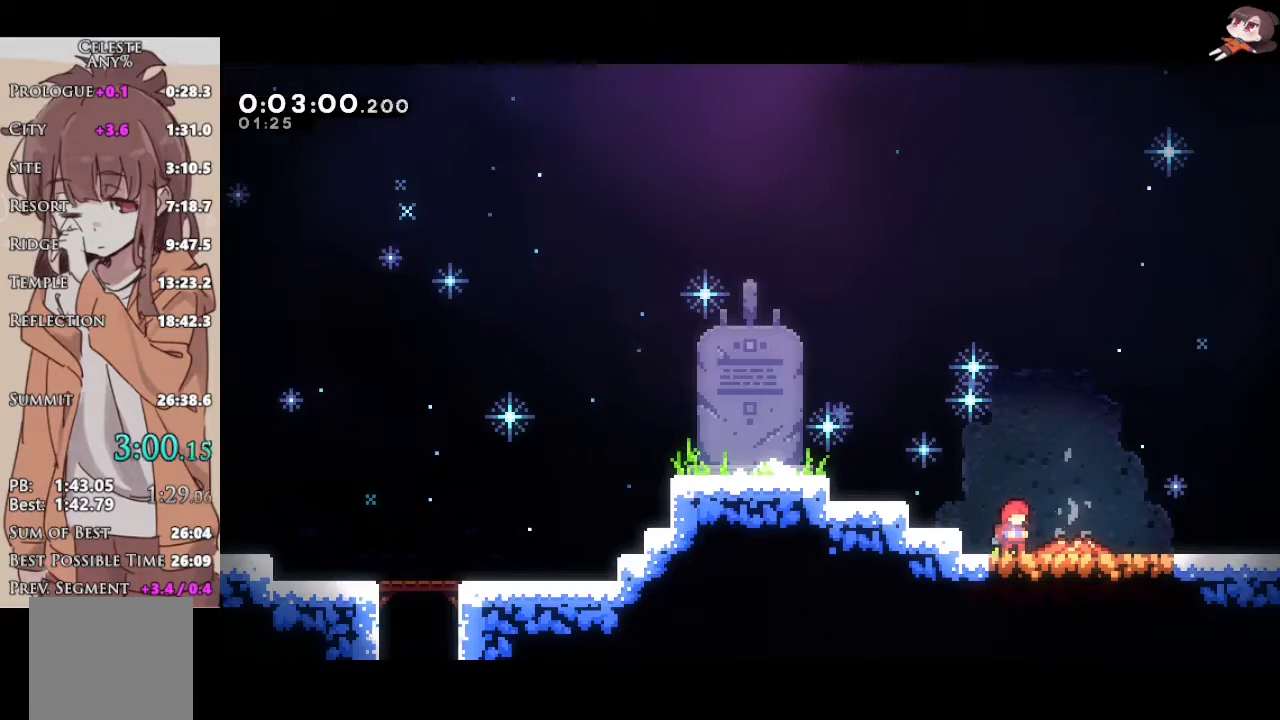
{"buttons": ["A", "R2"], "left_stick": "down-right", "right_stick": "center", "events": [[83, "R2", "down"], [100, "X", "down"], [150, "A", "down"], [183, "X", "up"], [217, "A", "up"], [233, "L1", "up"], [250, "left_stick", "down-right"], [333, "A", "down"]]}
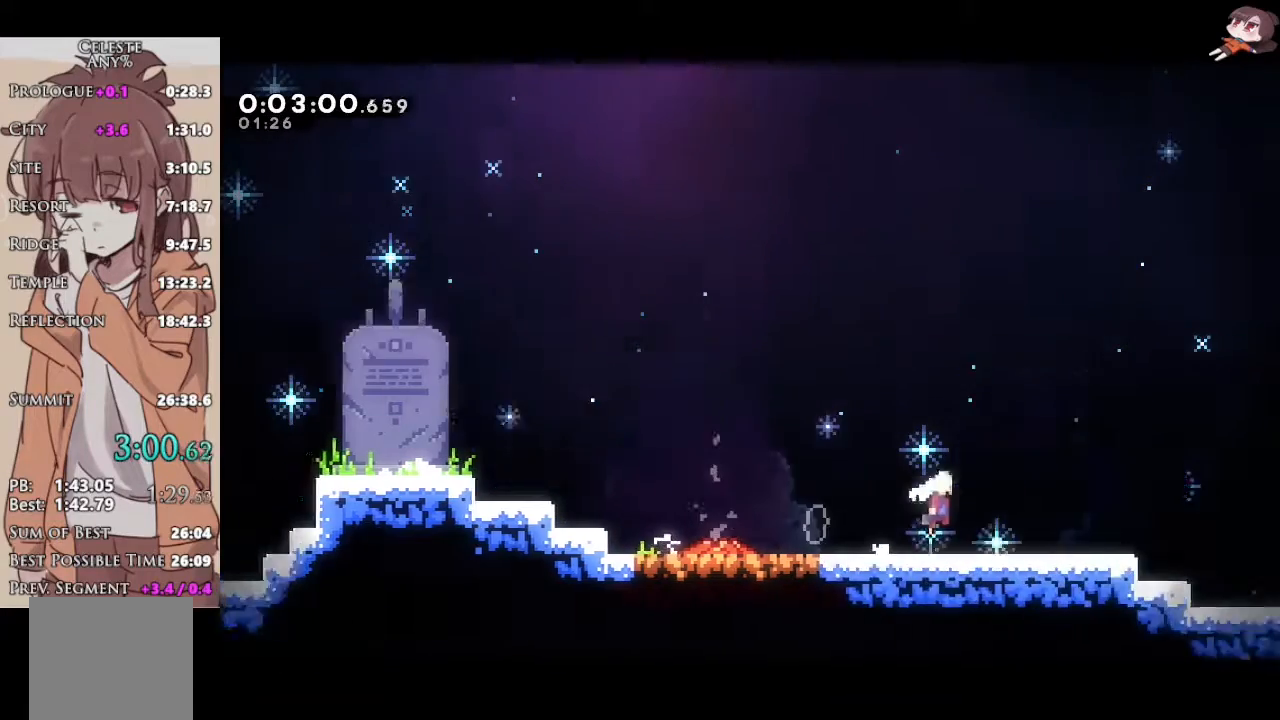
{"buttons": ["A", "R2"], "left_stick": "down-right", "right_stick": "center", "events": []}
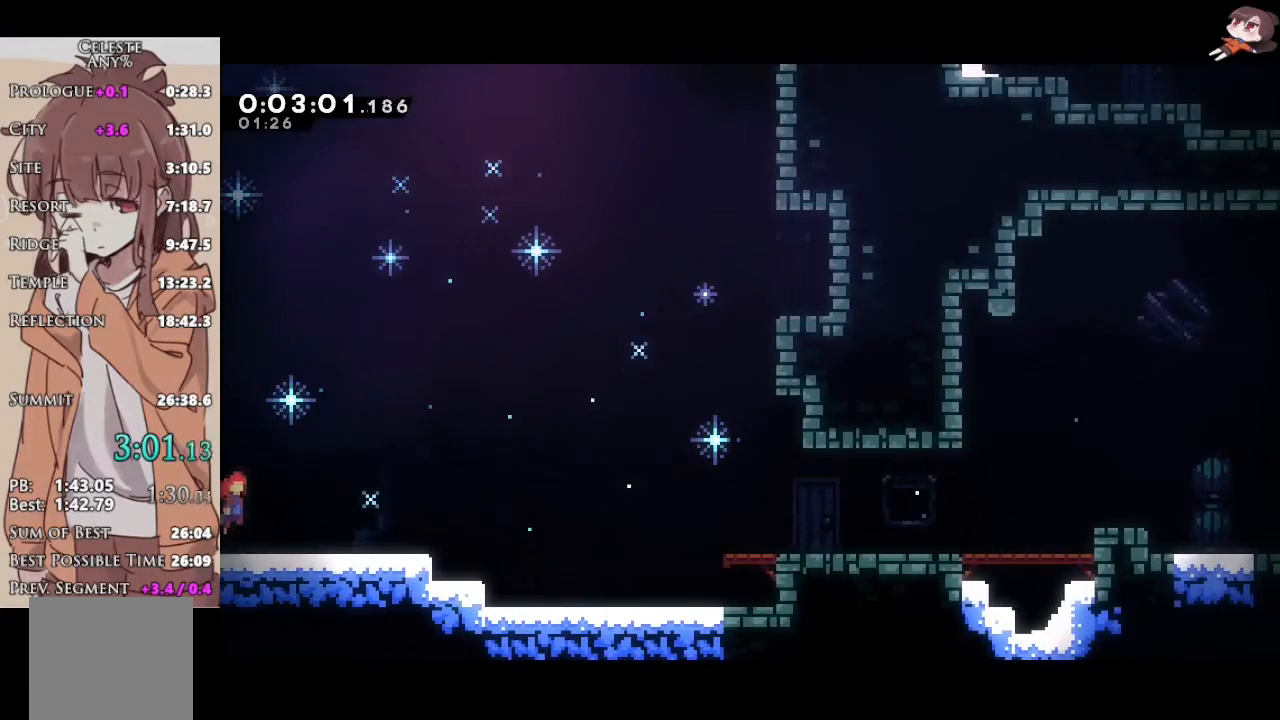
{"buttons": ["A", "R2"], "left_stick": "down-right", "right_stick": "center", "events": [[100, "X", "down"], [133, "A", "up"], [300, "A", "down"], [300, "X", "up"]]}
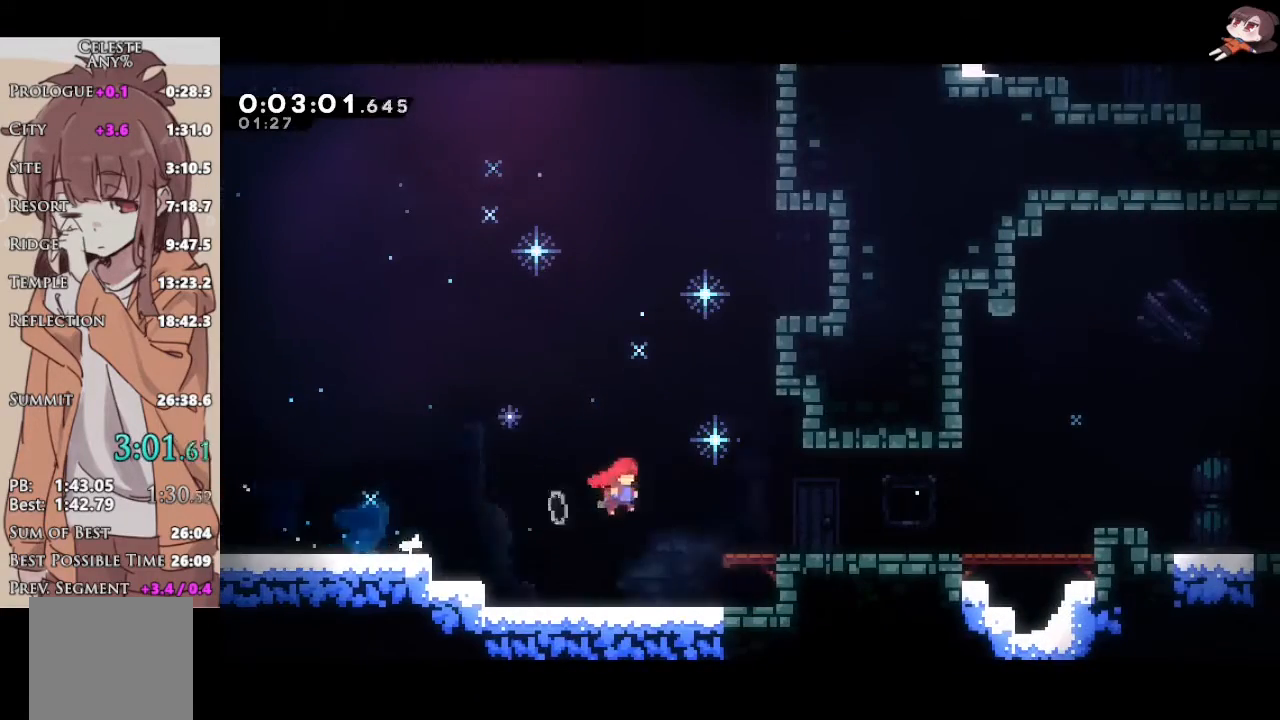
{"buttons": ["X", "L1", "R2", "L3"], "left_stick": "right", "right_stick": "center", "events": [[17, "A", "up"], [100, "X", "down"], [300, "A", "down"], [317, "X", "up"], [350, "left_stick", "right"], [417, "L1", "down"], [433, "A", "up"], [467, "L3", "down"], [500, "X", "down"]]}
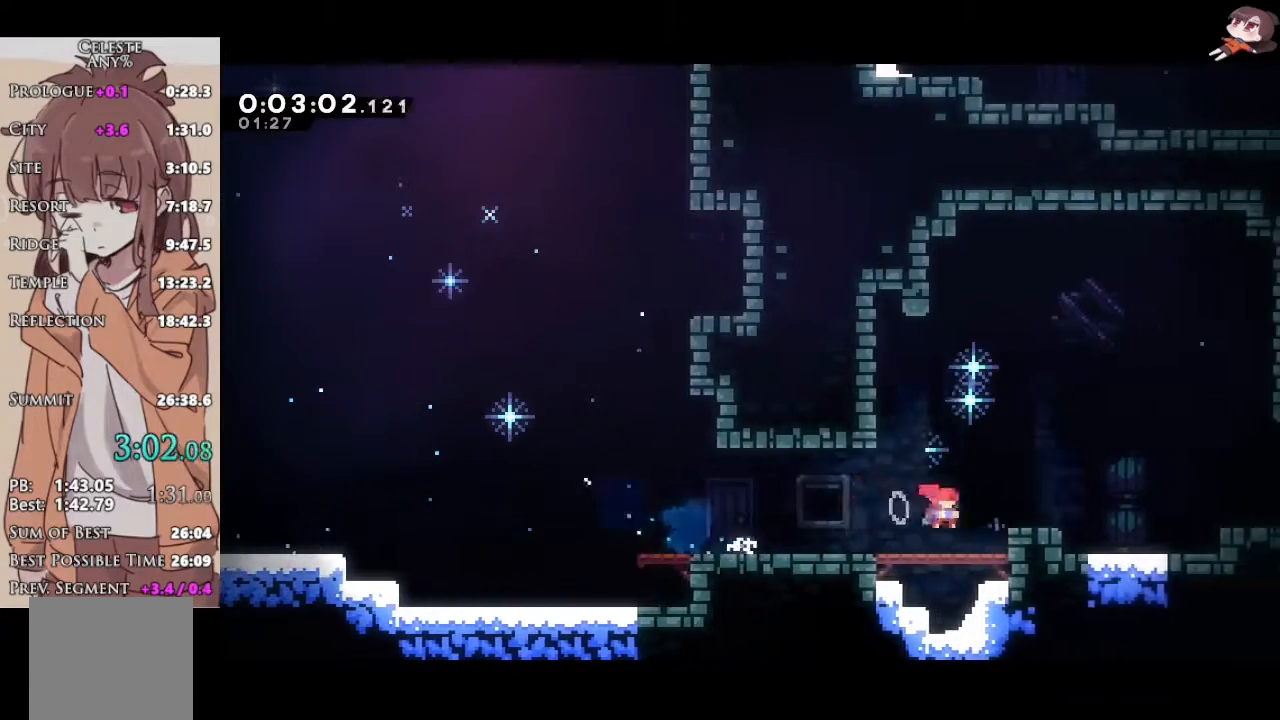
{"buttons": ["R2"], "left_stick": "right", "right_stick": "center", "events": [[167, "L3", "up"], [183, "L1", "up"], [200, "A", "down"], [200, "X", "up"], [233, "A", "up"]]}
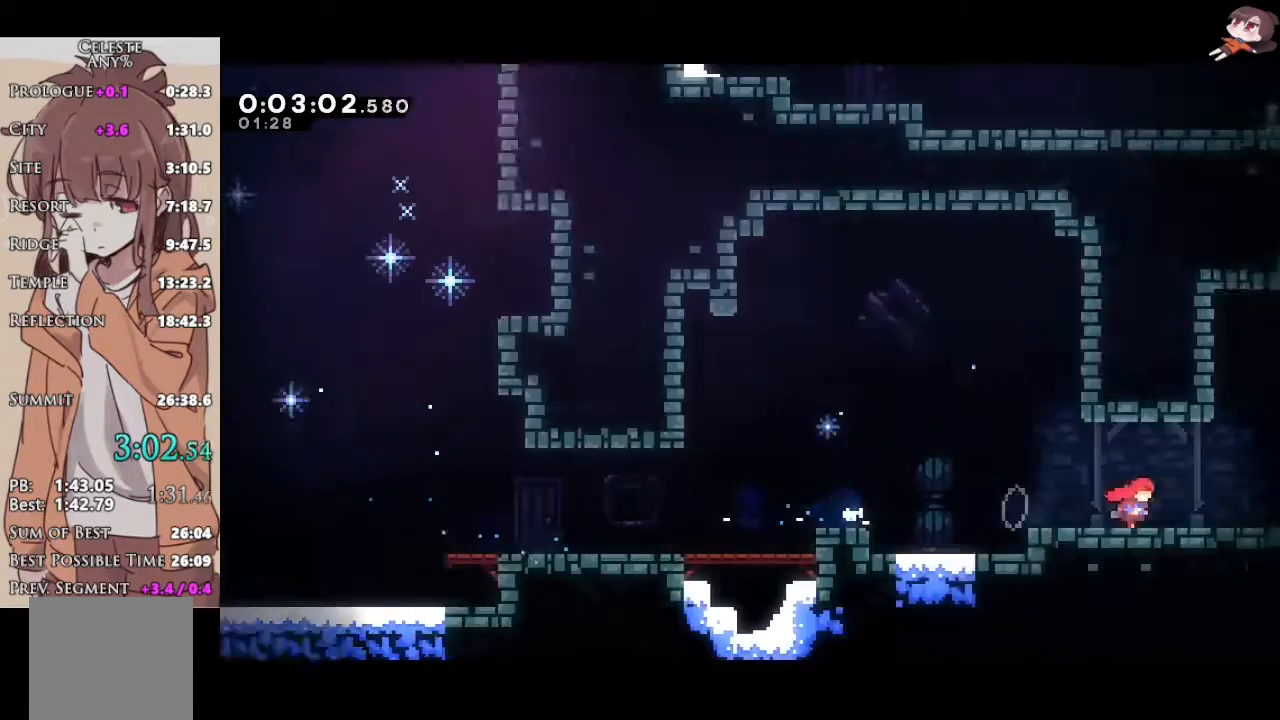
{"buttons": ["R2"], "left_stick": "right", "right_stick": "center", "events": []}
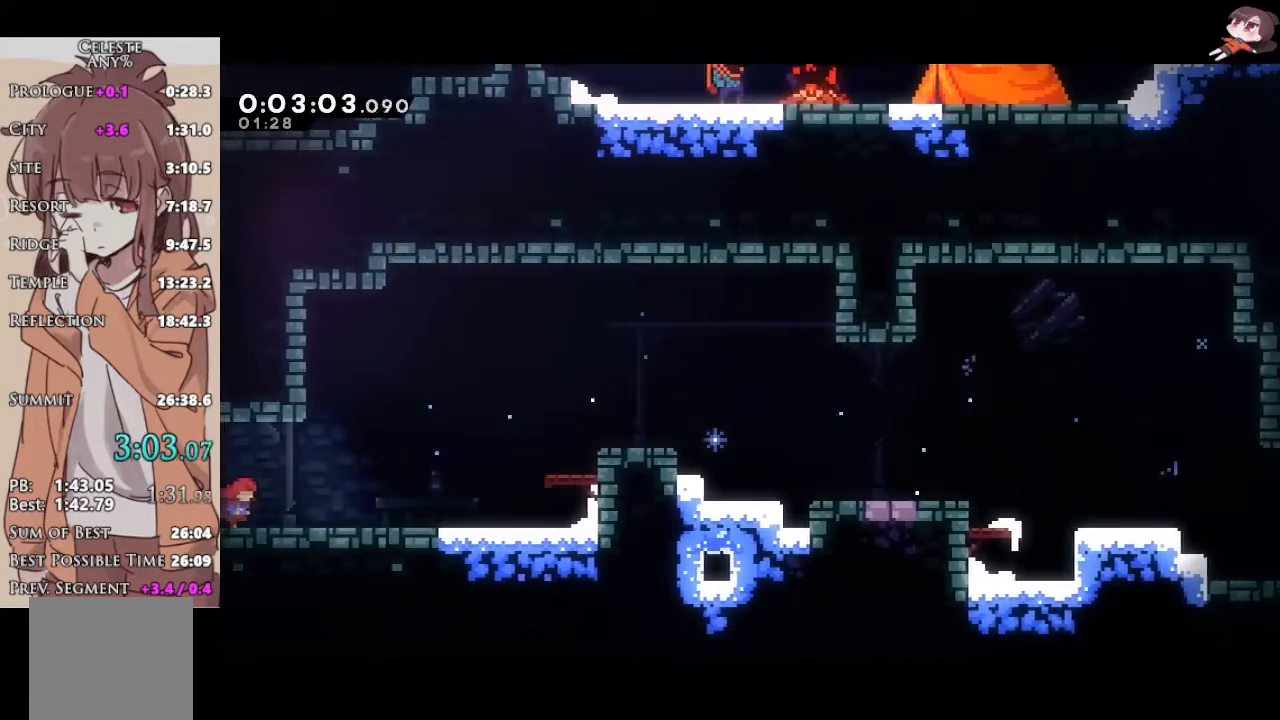
{"buttons": ["Y", "R2"], "left_stick": "right", "right_stick": "center", "events": [[83, "X", "down"], [283, "A", "down"], [300, "X", "up"], [417, "A", "up"], [417, "Y", "down"]]}
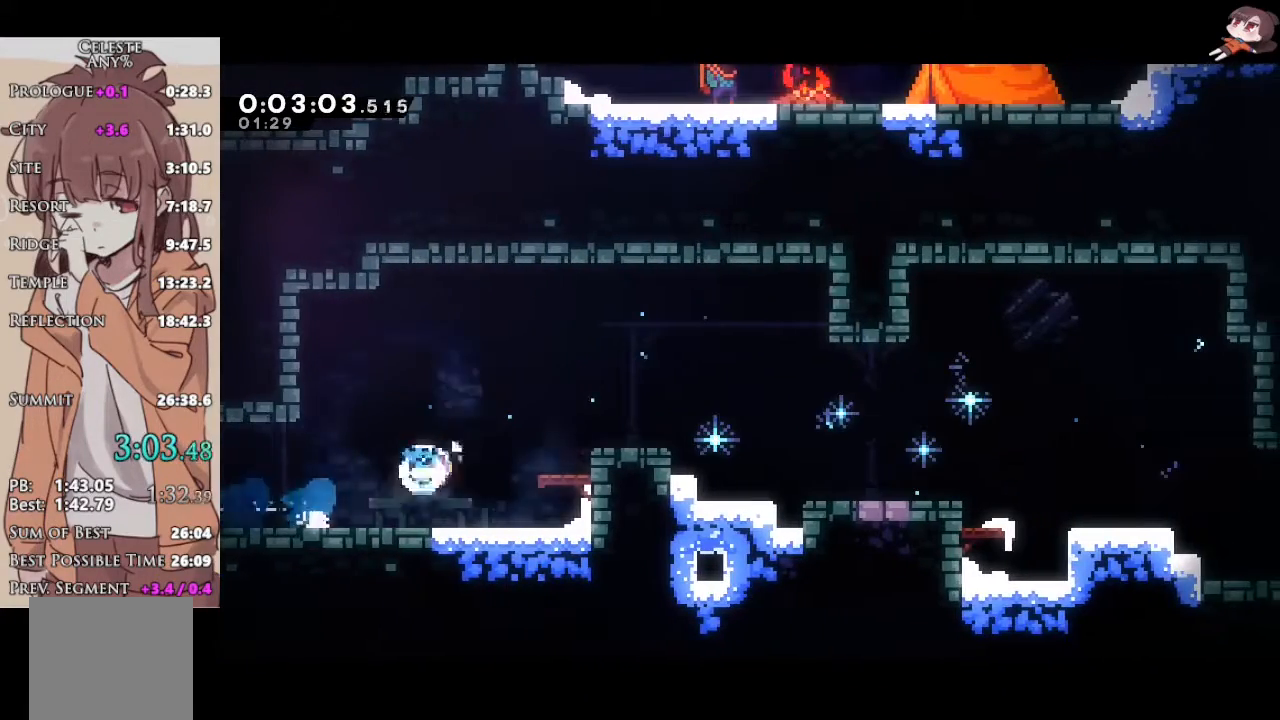
{"buttons": ["X", "R2"], "left_stick": "down-right", "right_stick": "center", "events": [[117, "A", "down"], [117, "Y", "up"], [167, "L2", "down"], [233, "left_stick", "down-right"], [267, "L2", "up"], [333, "A", "up"], [333, "X", "down"]]}
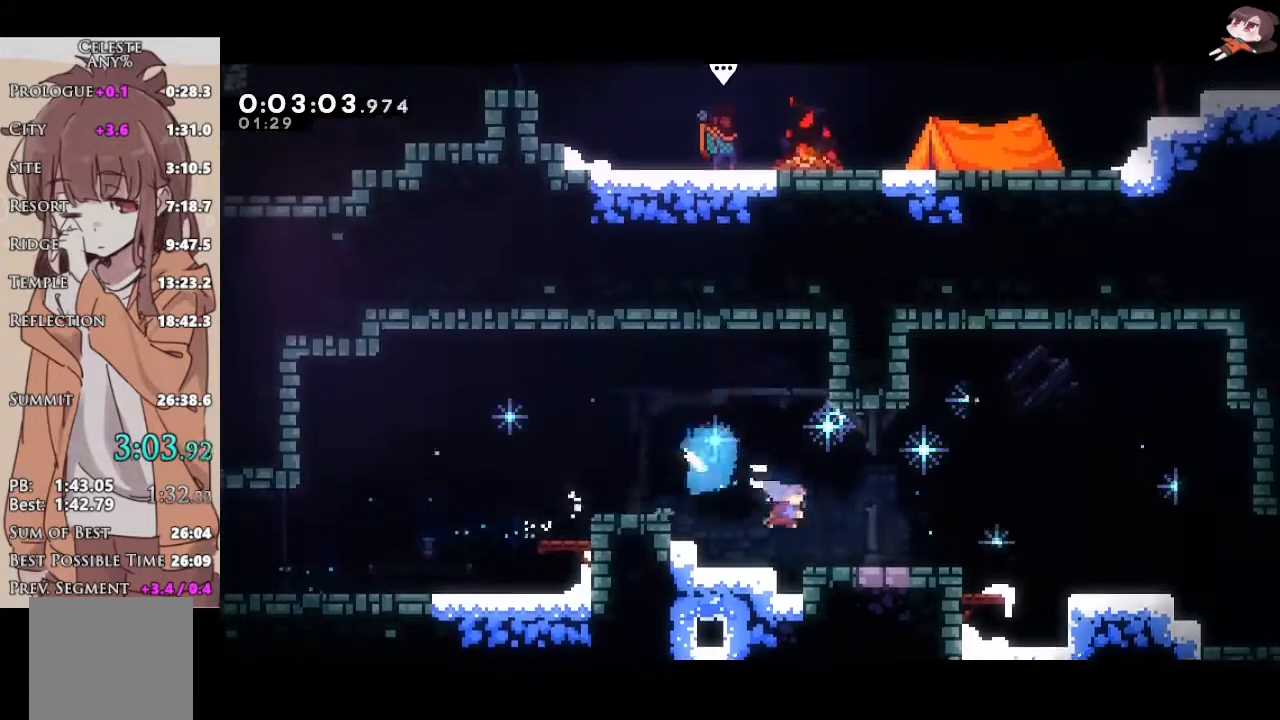
{"buttons": ["L1", "R2", "L3"], "left_stick": "down-right", "right_stick": "center", "events": [[50, "A", "down"], [50, "X", "up"], [133, "L1", "down"], [133, "L3", "down"], [233, "X", "down"], [250, "A", "up"], [383, "X", "up"]]}
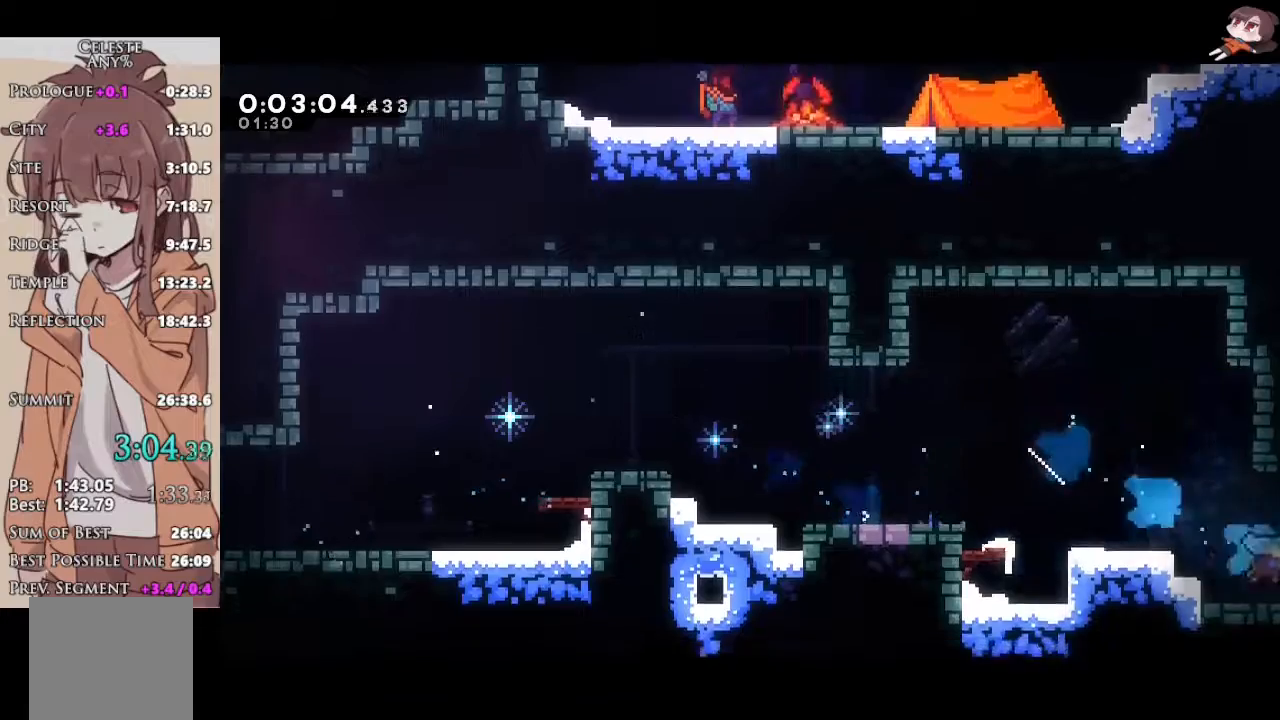
{"buttons": ["L1", "R2"], "left_stick": "right", "right_stick": "center", "events": [[17, "L3", "up"], [17, "left_stick", "right"]]}
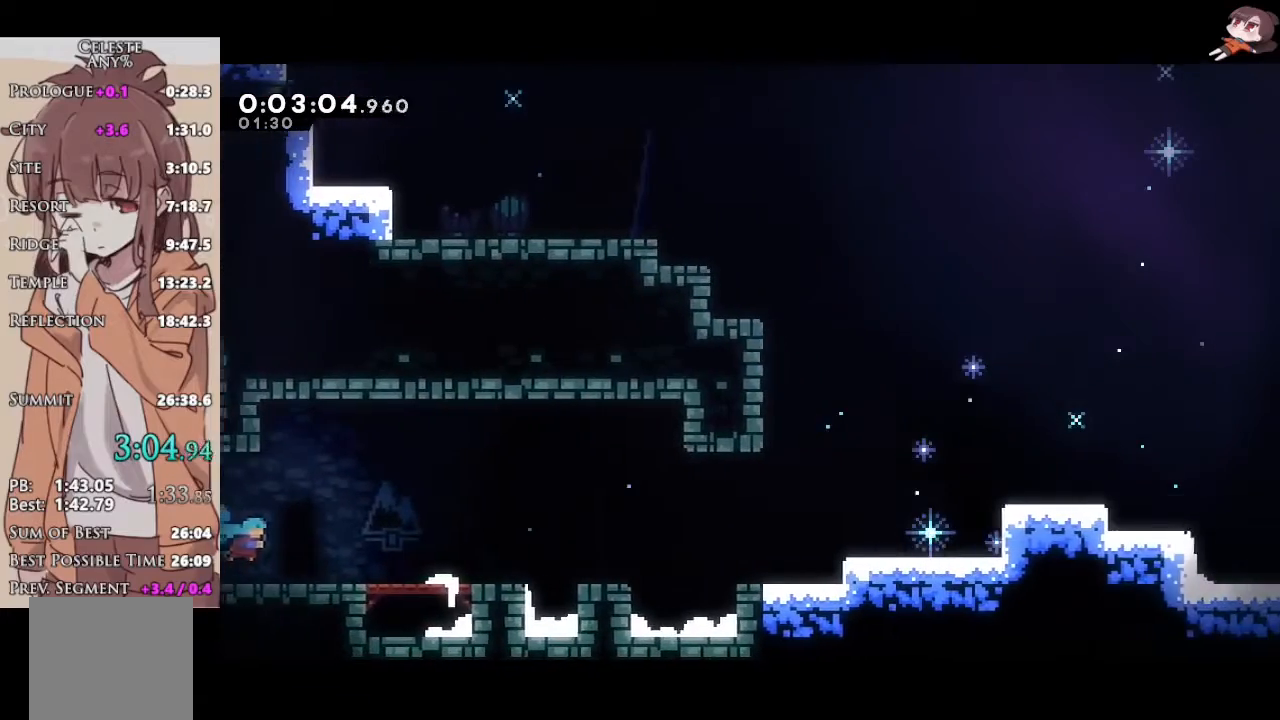
{"buttons": ["R2"], "left_stick": "right", "right_stick": "center", "events": [[267, "A", "down"], [300, "A", "up"], [400, "L1", "up"]]}
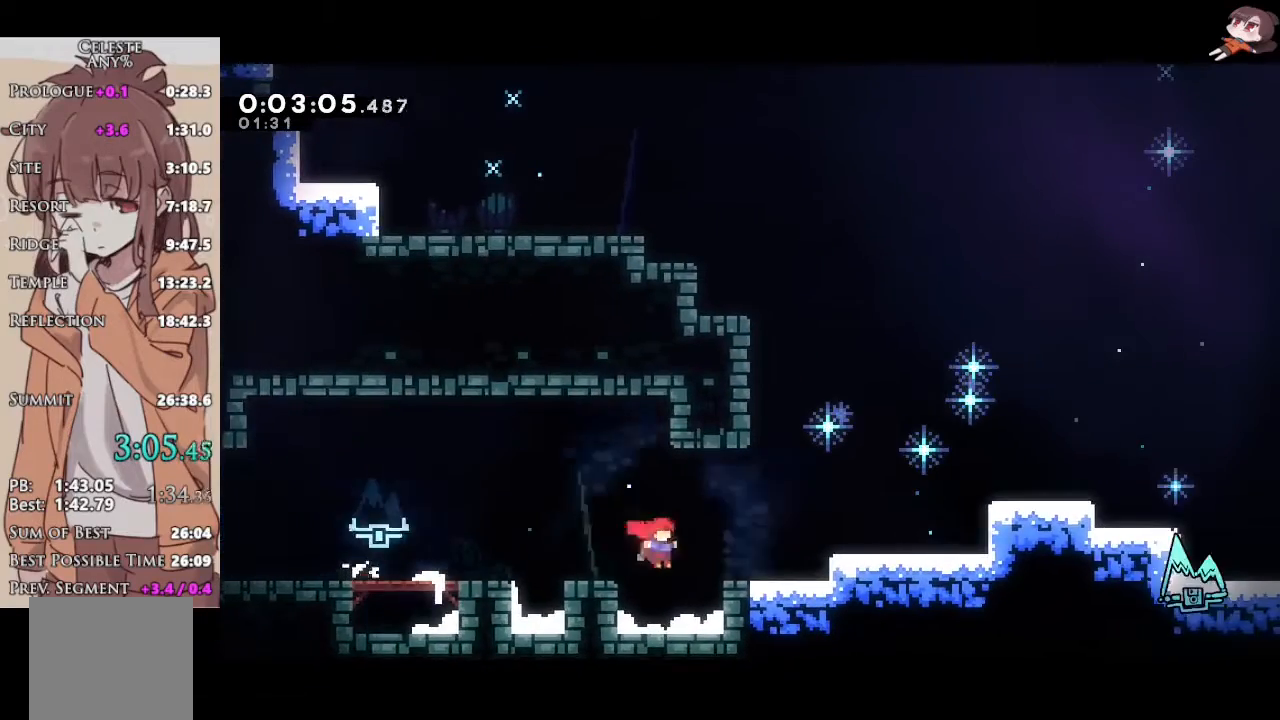
{"buttons": ["R2"], "left_stick": "down-right", "right_stick": "center", "events": [[67, "A", "down"], [133, "L2", "down"], [200, "L2", "up"], [250, "L2", "down"], [350, "L2", "up"], [350, "left_stick", "down-right"], [433, "A", "up"]]}
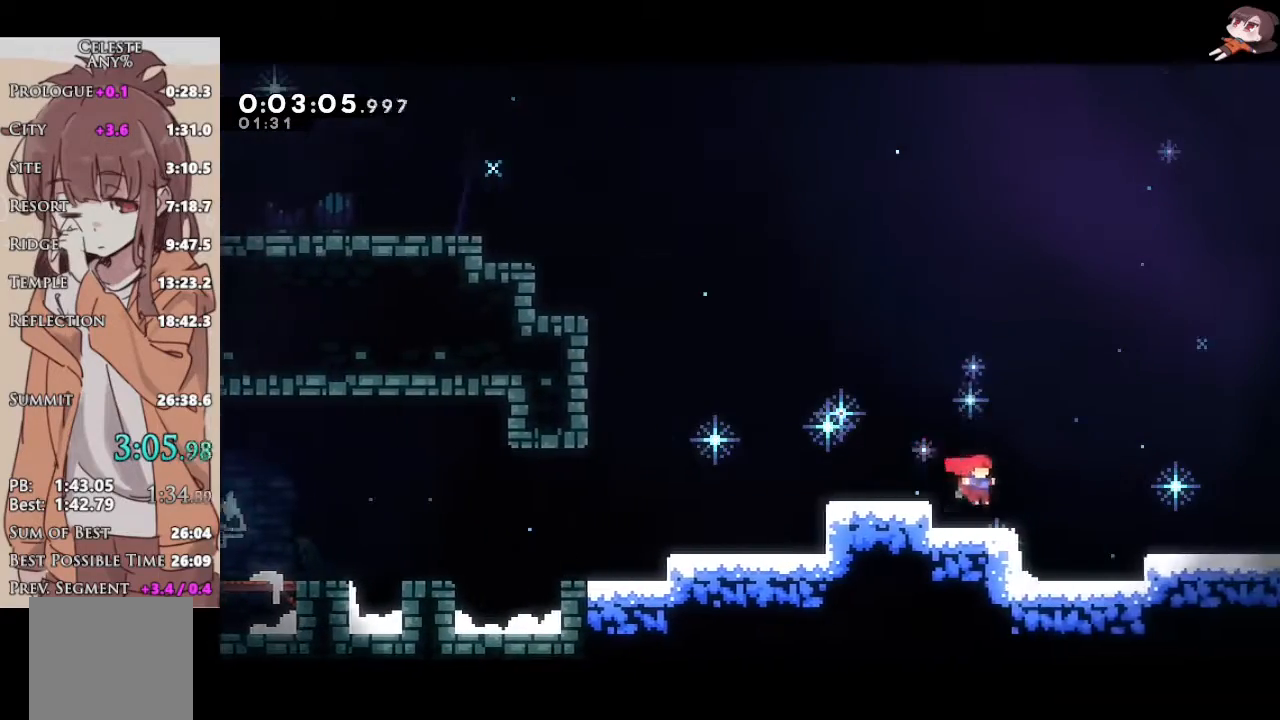
{"buttons": ["A", "R2"], "left_stick": "down-right", "right_stick": "center", "events": [[150, "A", "down"], [283, "X", "down"], [300, "A", "up"], [467, "A", "down"], [467, "X", "up"]]}
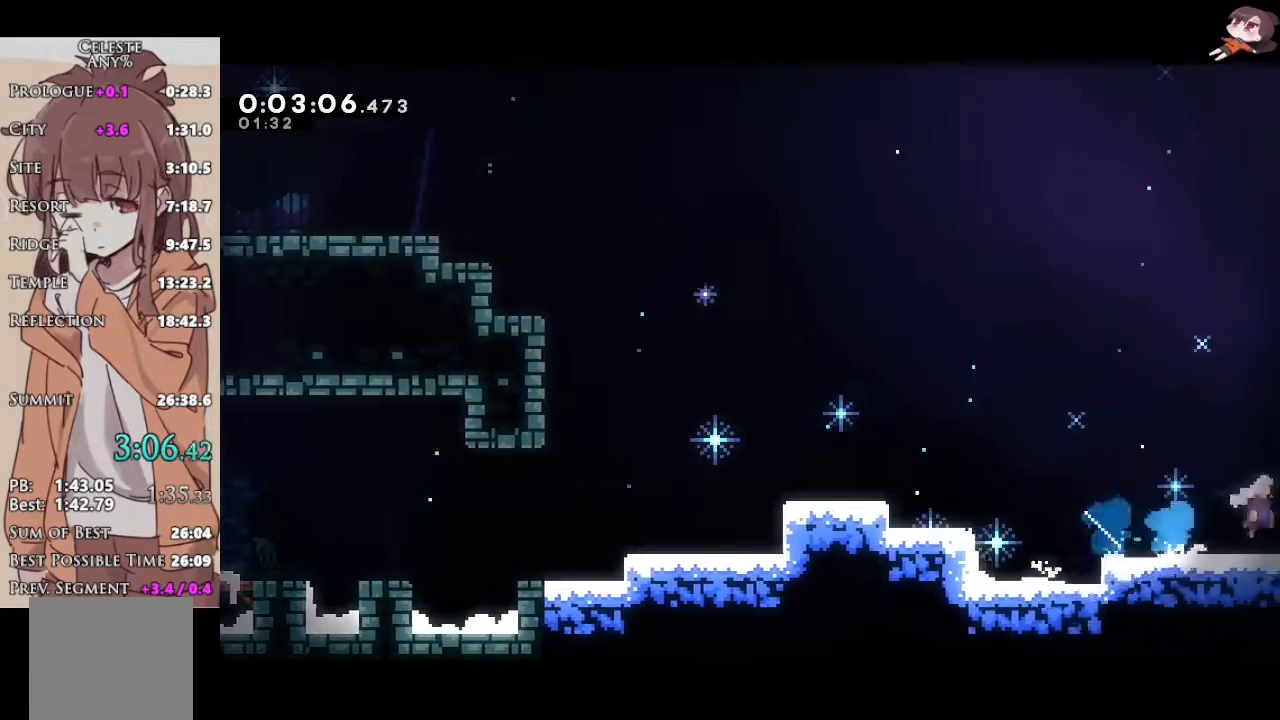
{"buttons": ["A", "R2"], "left_stick": "right", "right_stick": "center", "events": [[233, "left_stick", "right"]]}
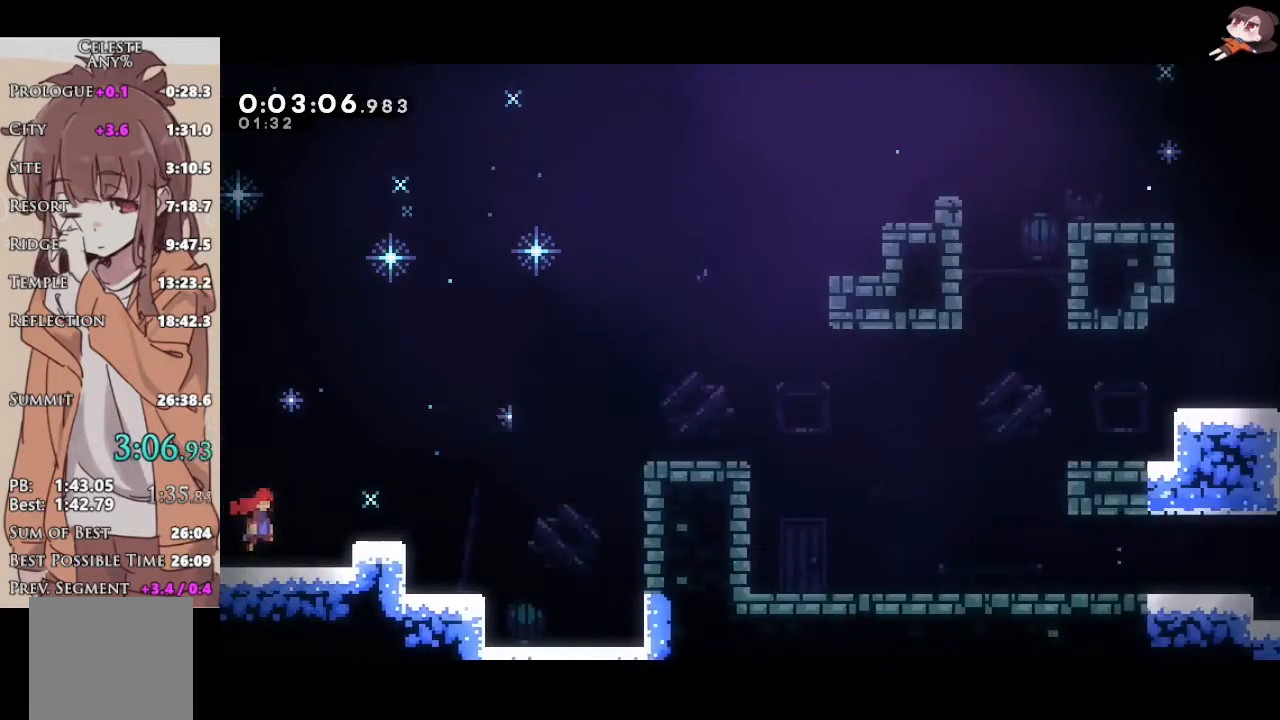
{"buttons": ["A", "R2"], "left_stick": "right", "right_stick": "center", "events": [[217, "A", "up"], [317, "A", "down"]]}
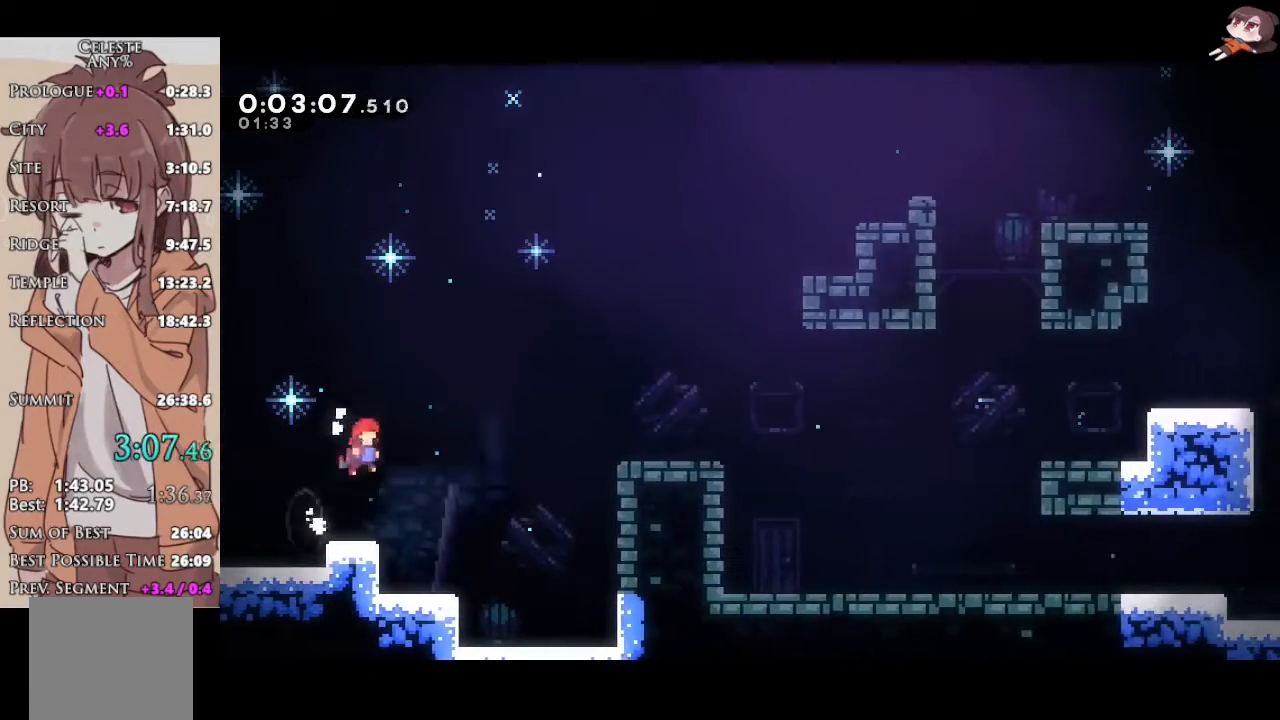
{"buttons": ["R2"], "left_stick": "up-right", "right_stick": "center", "events": [[317, "left_stick", "up-right"], [367, "A", "up"], [383, "X", "down"], [500, "X", "up"]]}
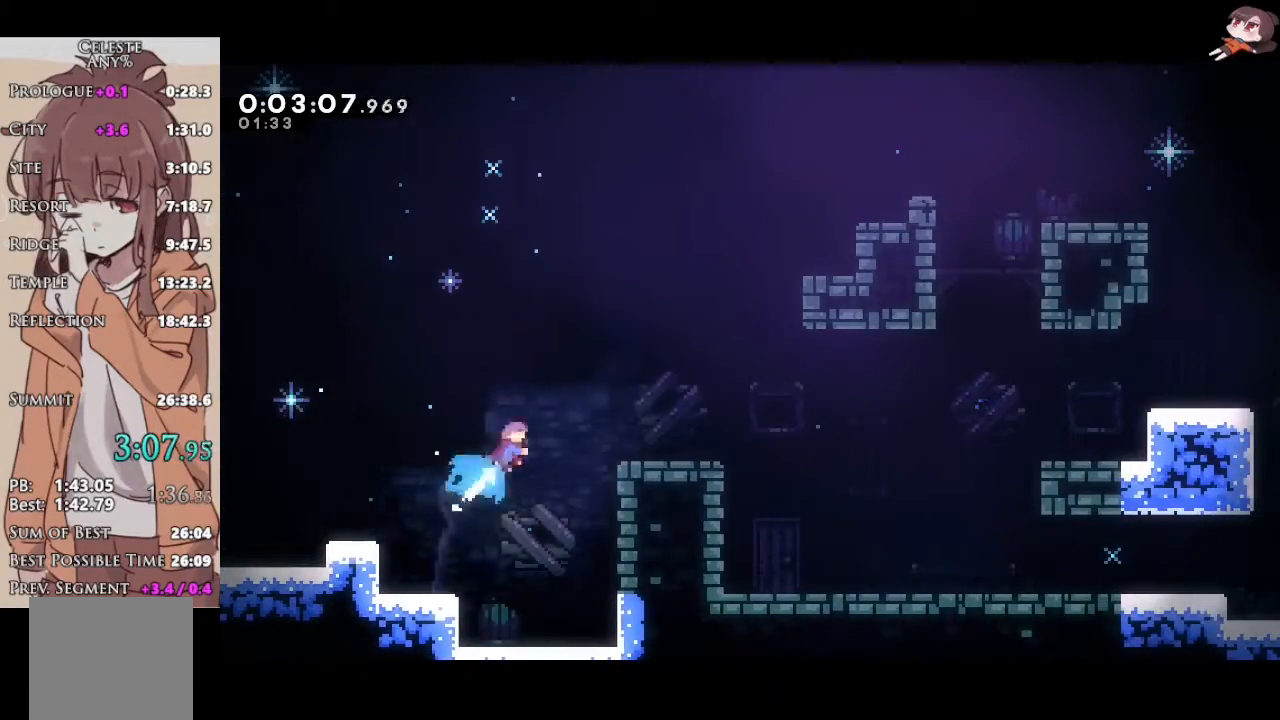
{"buttons": ["L1", "R2"], "left_stick": "down-right", "right_stick": "center", "events": [[50, "left_stick", "right"], [67, "L1", "down"], [167, "left_stick", "center"], [383, "left_stick", "right"], [433, "left_stick", "down-right"]]}
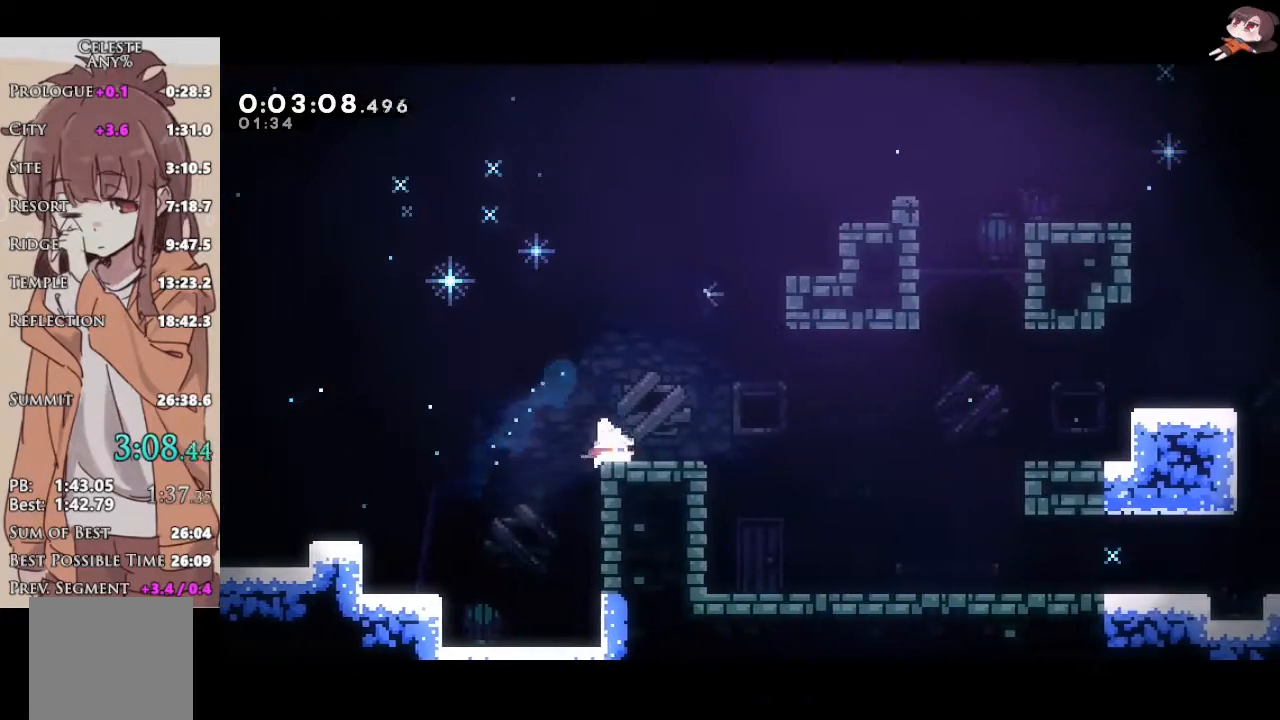
{"buttons": ["R2"], "left_stick": "down-right", "right_stick": "center", "events": [[50, "X", "down"], [233, "A", "down"], [233, "X", "up"], [283, "X", "down"], [300, "A", "up"], [433, "L1", "up"], [467, "X", "up"]]}
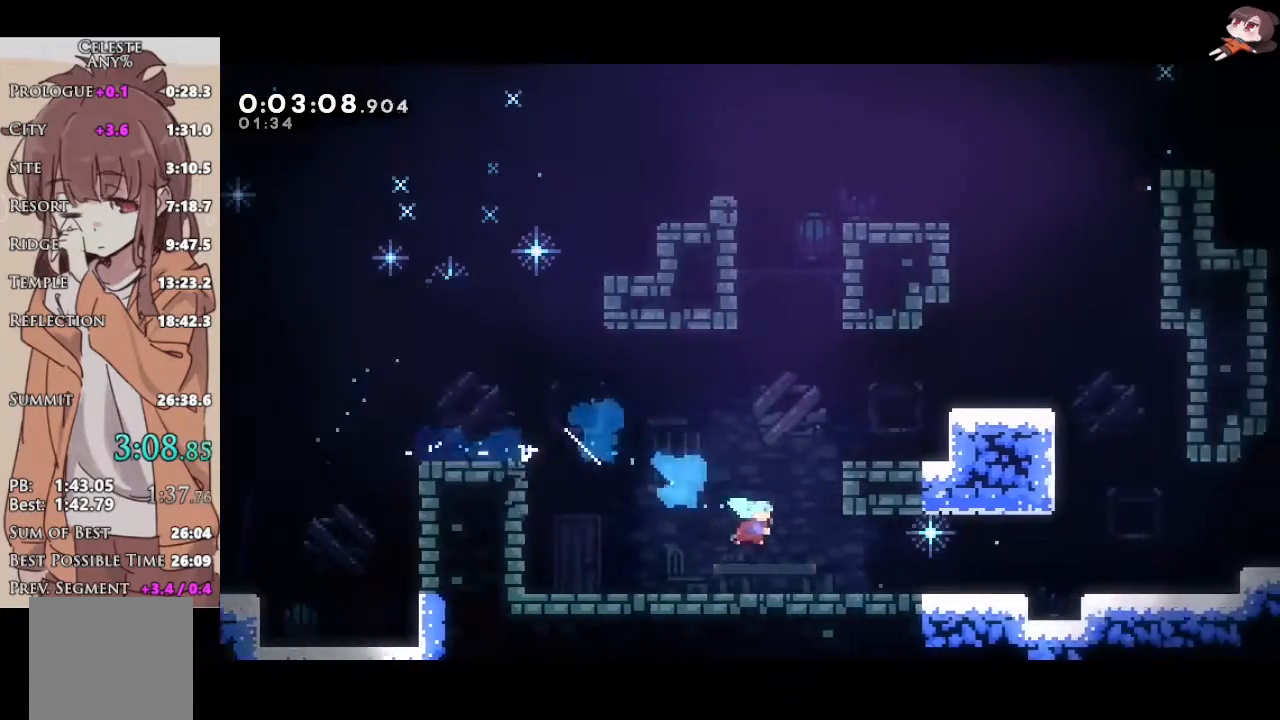
{"buttons": ["X", "R2"], "left_stick": "down-right", "right_stick": "center", "events": [[200, "A", "down"], [417, "X", "down"], [450, "A", "up"]]}
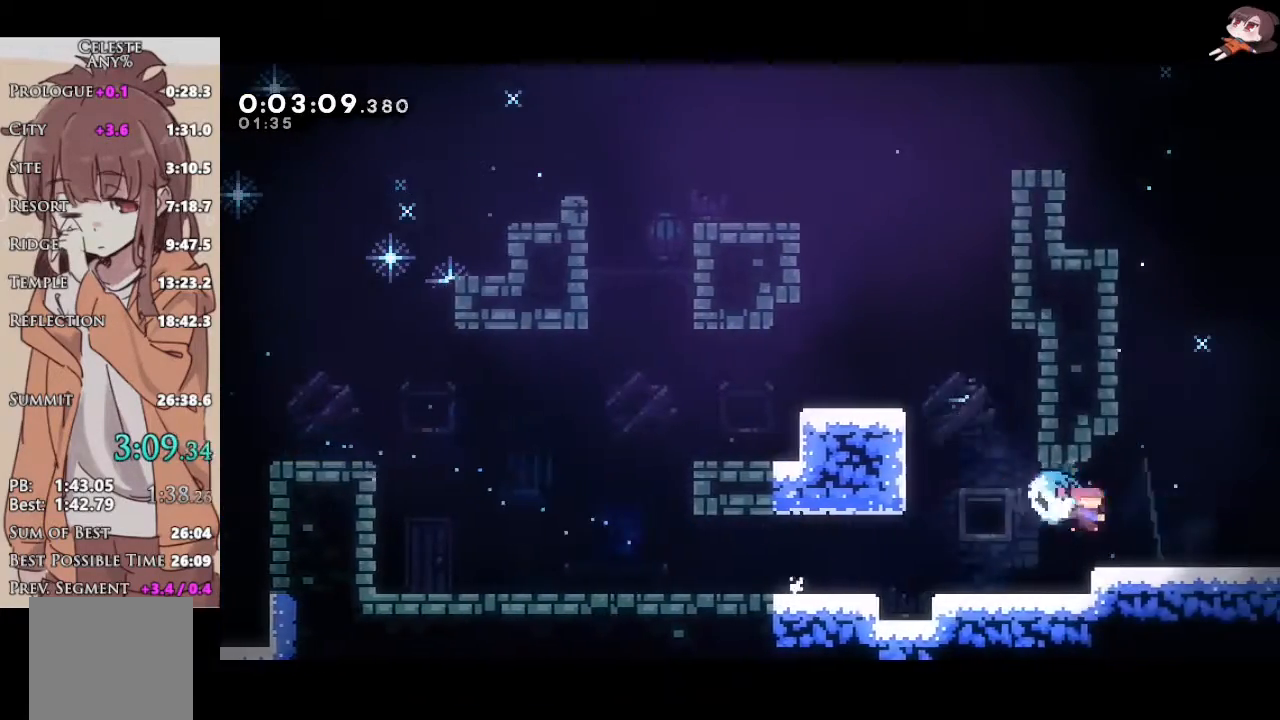
{"buttons": ["R2"], "left_stick": "down-right", "right_stick": "center", "events": [[117, "X", "up"], [133, "A", "down"], [167, "X", "down"], [183, "A", "up"], [333, "X", "up"]]}
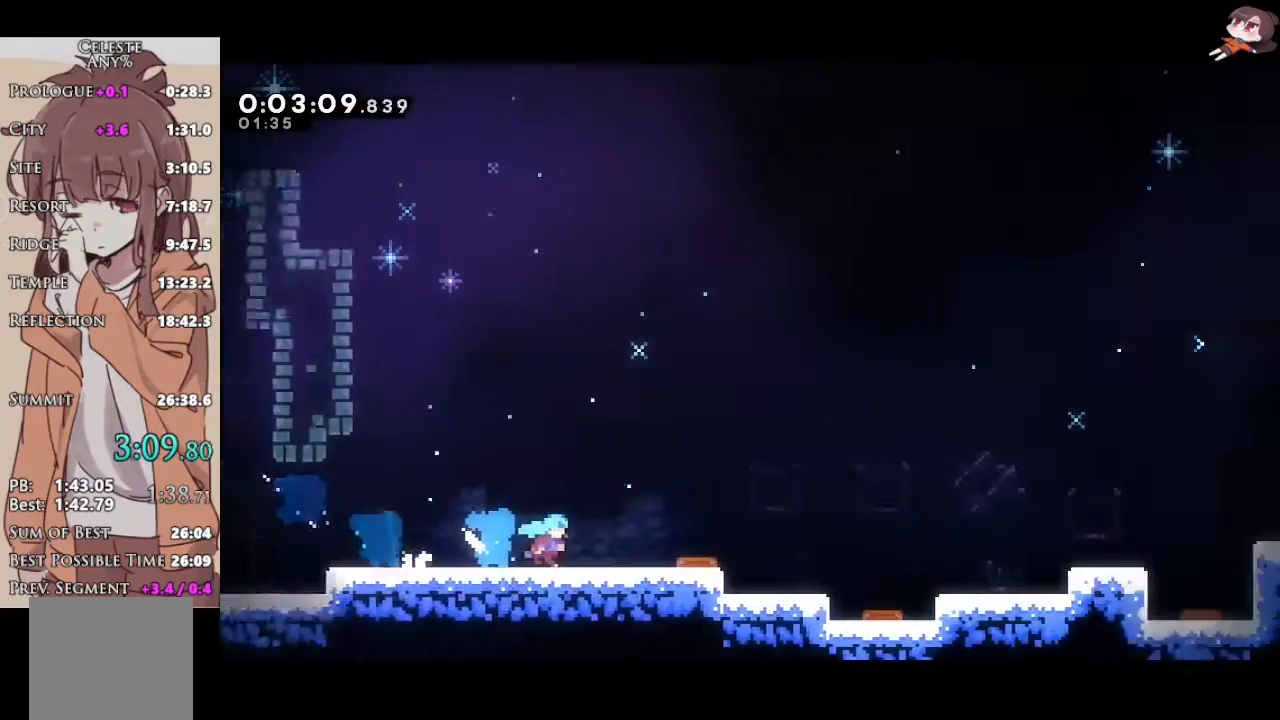
{"buttons": ["A", "R2"], "left_stick": "down-right", "right_stick": "center", "events": [[450, "A", "down"]]}
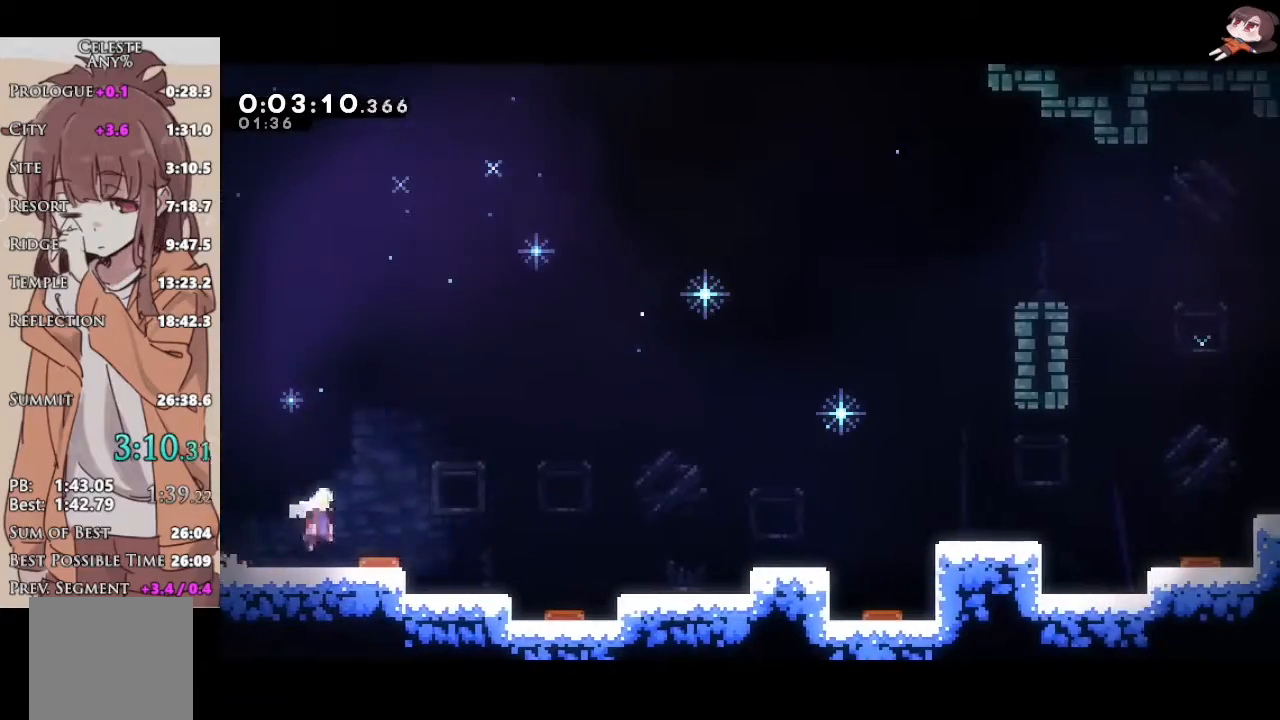
{"buttons": ["A", "L2", "R2"], "left_stick": "down-right", "right_stick": "center", "events": [[250, "A", "up"], [250, "X", "down"], [433, "A", "down"], [433, "X", "up"], [500, "L2", "down"]]}
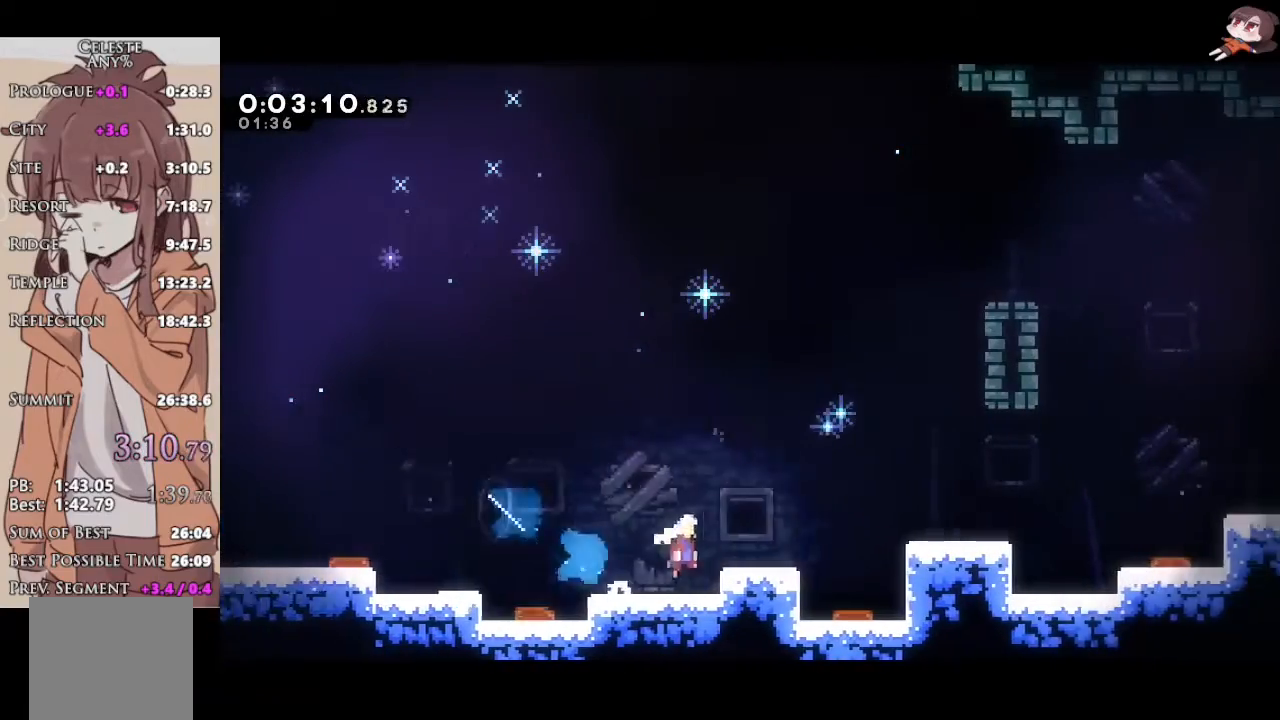
{"buttons": ["A", "R2"], "left_stick": "down-right", "right_stick": "center", "events": [[250, "A", "up"], [250, "X", "down"], [367, "L2", "up"], [433, "A", "down"], [433, "X", "up"]]}
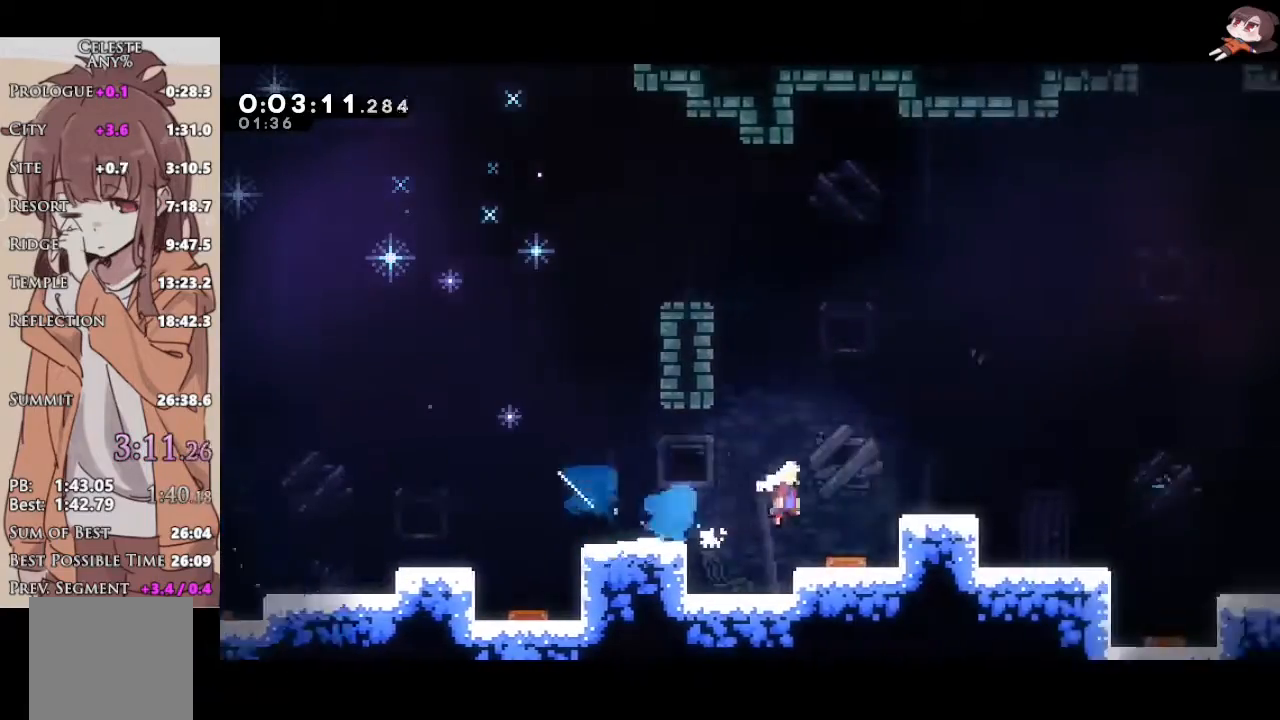
{"buttons": ["R2"], "left_stick": "down-right", "right_stick": "center", "events": [[50, "L1", "down"], [50, "left_stick", "right"], [83, "A", "up"], [83, "L3", "down"], [83, "X", "down"], [233, "L3", "up"], [250, "A", "down"], [250, "X", "up"], [283, "L1", "up"], [283, "left_stick", "down-right"], [350, "X", "down"], [367, "A", "up"], [500, "X", "up"]]}
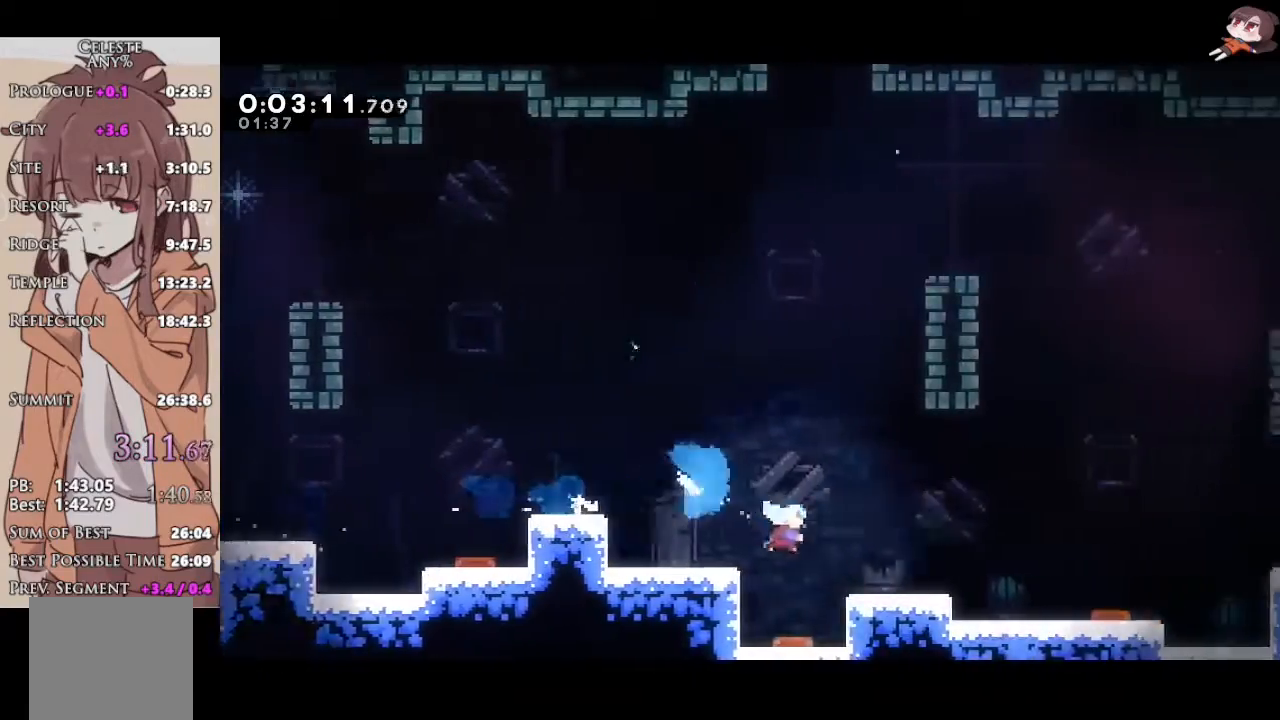
{"buttons": ["X", "R2"], "left_stick": "down-right", "right_stick": "center", "events": [[117, "A", "down"], [383, "A", "up"], [383, "X", "down"]]}
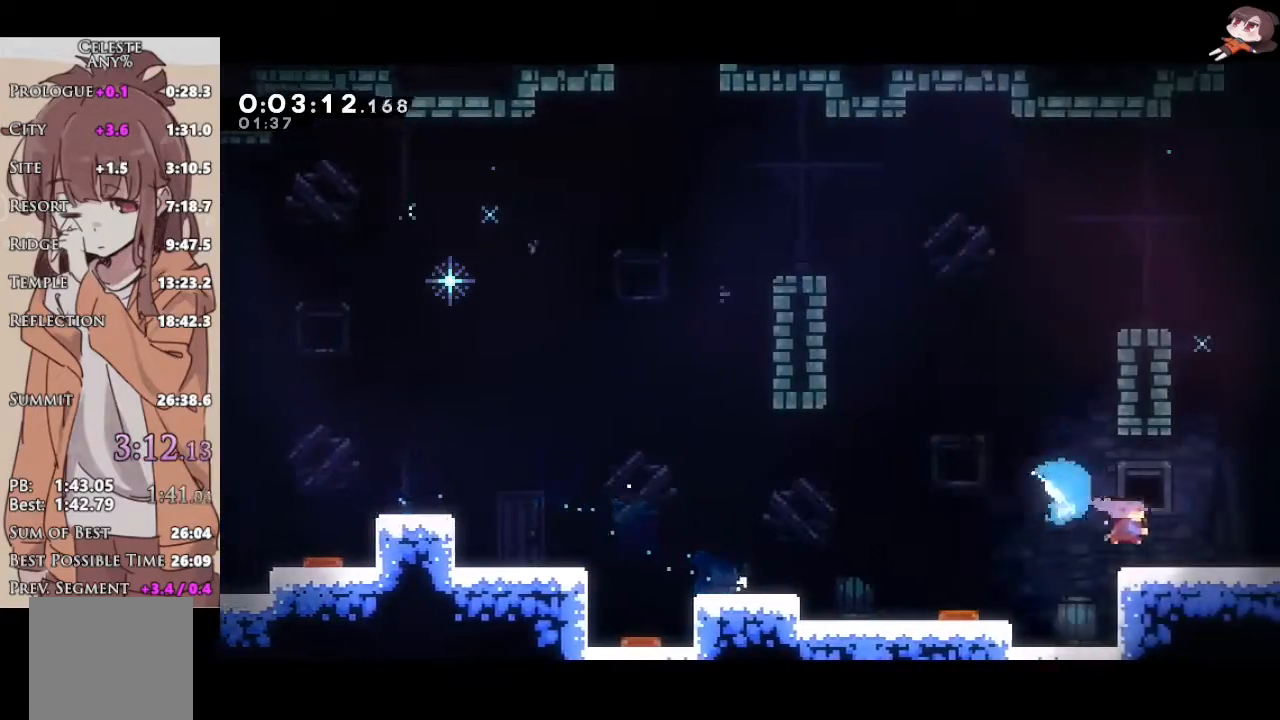
{"buttons": ["A", "R2"], "left_stick": "down-right", "right_stick": "center", "events": [[67, "A", "down"], [83, "X", "up"]]}
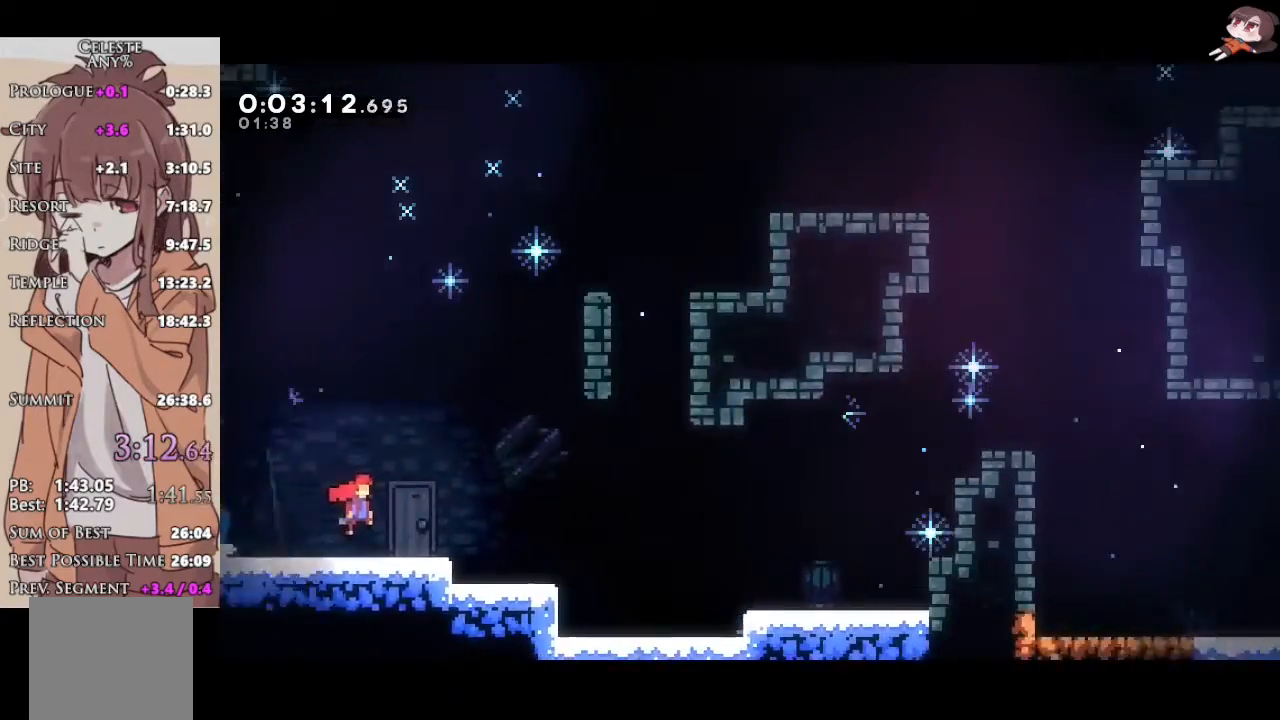
{"buttons": ["X", "R2"], "left_stick": "down-right", "right_stick": "center", "events": [[383, "A", "up"], [383, "X", "down"]]}
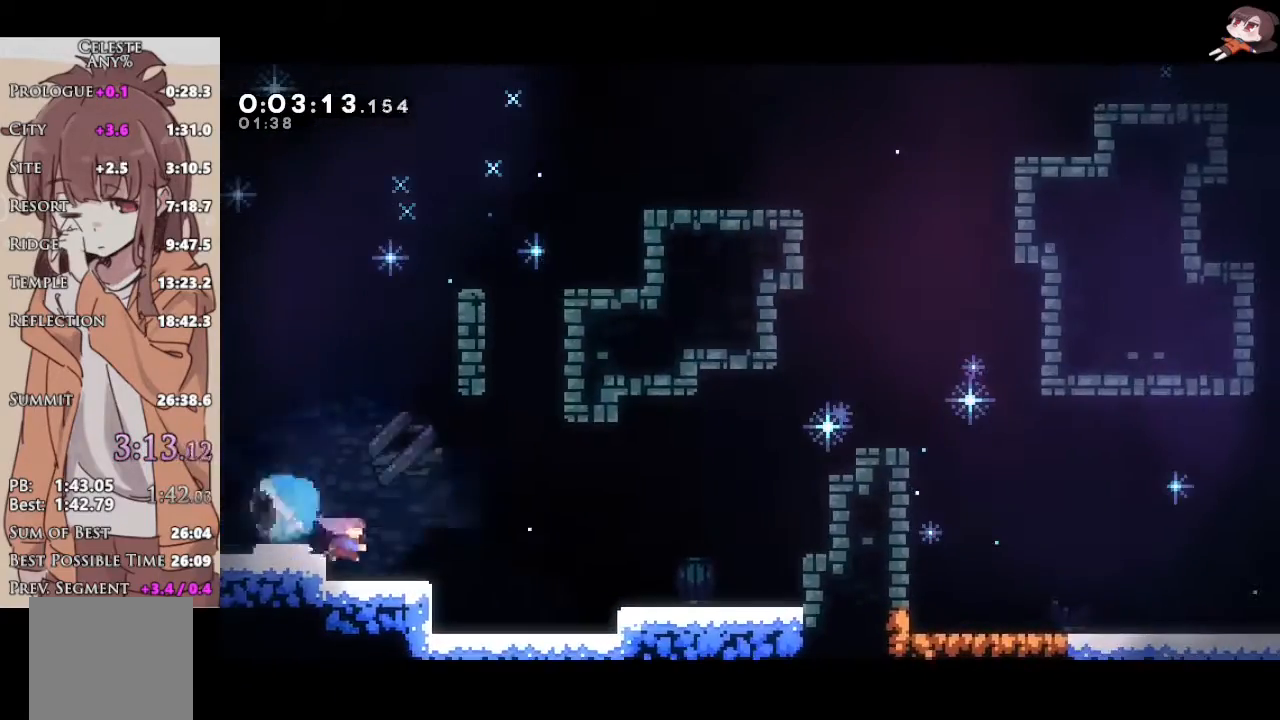
{"buttons": ["X", "R2"], "left_stick": "up-right", "right_stick": "center", "events": [[83, "A", "down"], [100, "X", "up"], [167, "left_stick", "up-right"], [383, "A", "up"], [383, "X", "down"]]}
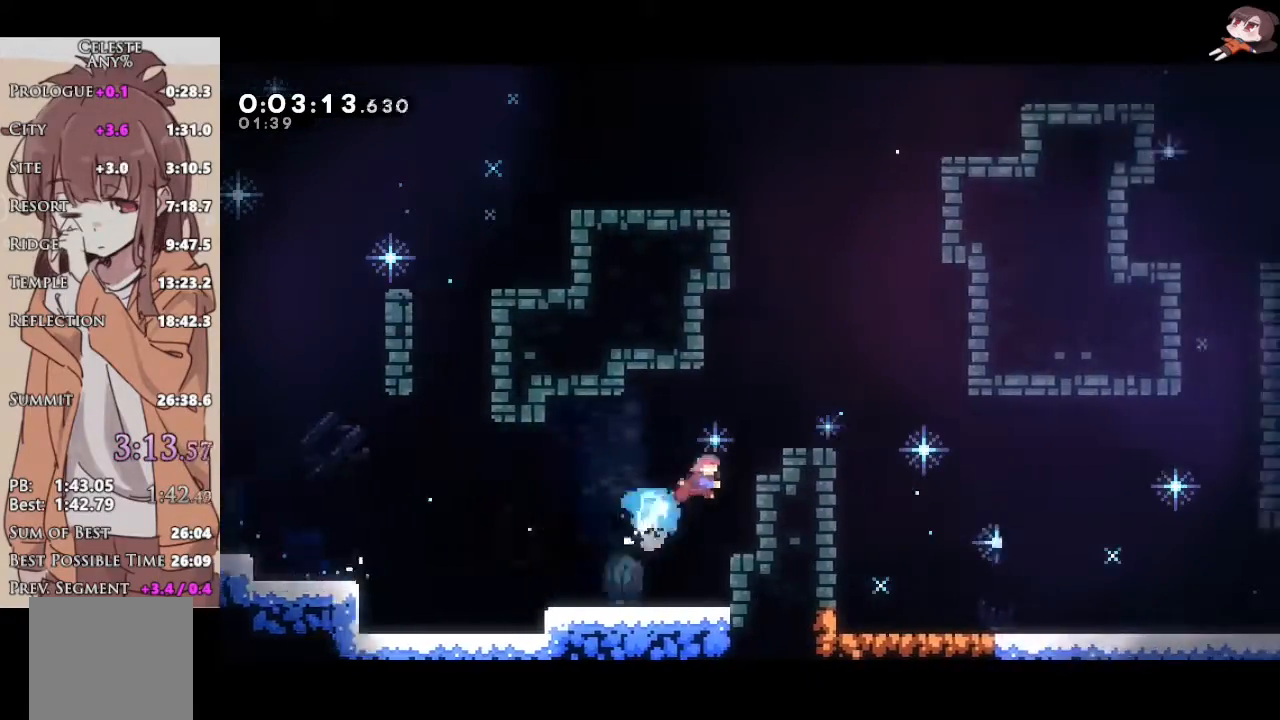
{"buttons": ["L1"], "left_stick": "right", "right_stick": "center", "events": [[50, "A", "down"], [50, "X", "up"], [50, "left_stick", "right"], [67, "L1", "down"], [133, "A", "up"], [133, "R2", "up"], [233, "left_stick", "center"], [333, "left_stick", "down-right"], [383, "left_stick", "right"]]}